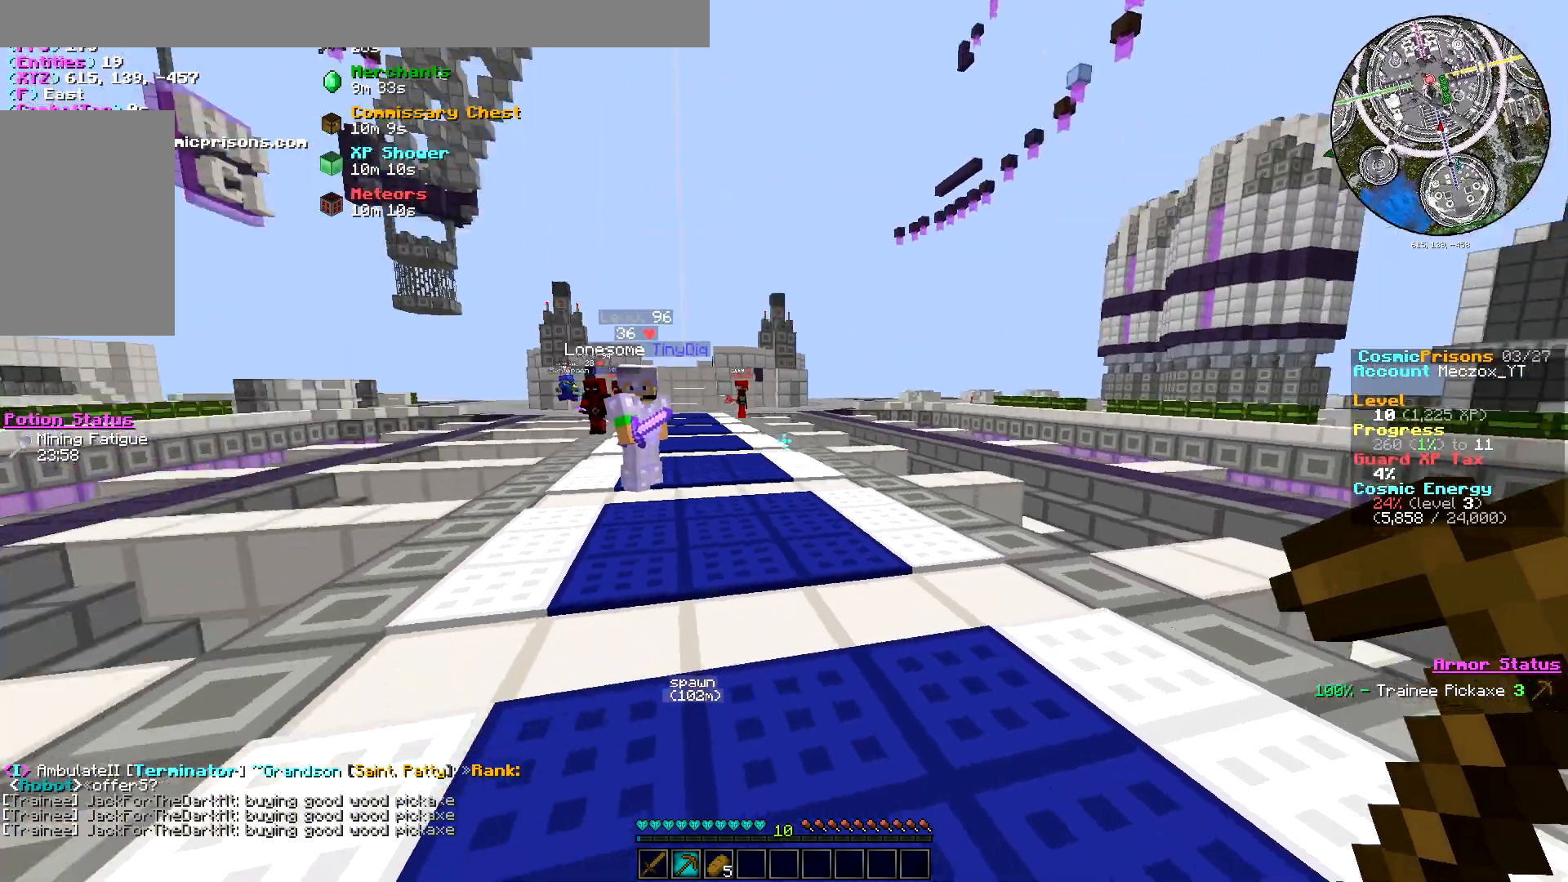
Gameplay with keyboard and mouse; each line is a JSON object with the keys and mouse buttons held at the frame after it. "events" lists presses ("down") and releases ("up") of "a", "d", "s", "w", "mouse_left" and "mouse_right" between this image and that frame as [ms after this image, input, new state], when the widget could be followed in between. "mouse_left", "mouse_right" = the "left", "right" buttons of the "mouse" list. No other keys are recorded. Fast repeated clicks can show as one long hold. Mouse movement is not recorded.
{"keys": ["d"], "mouse": [], "events": [[101, "w", "down"], [201, "d", "down"], [284, "w", "up"]]}
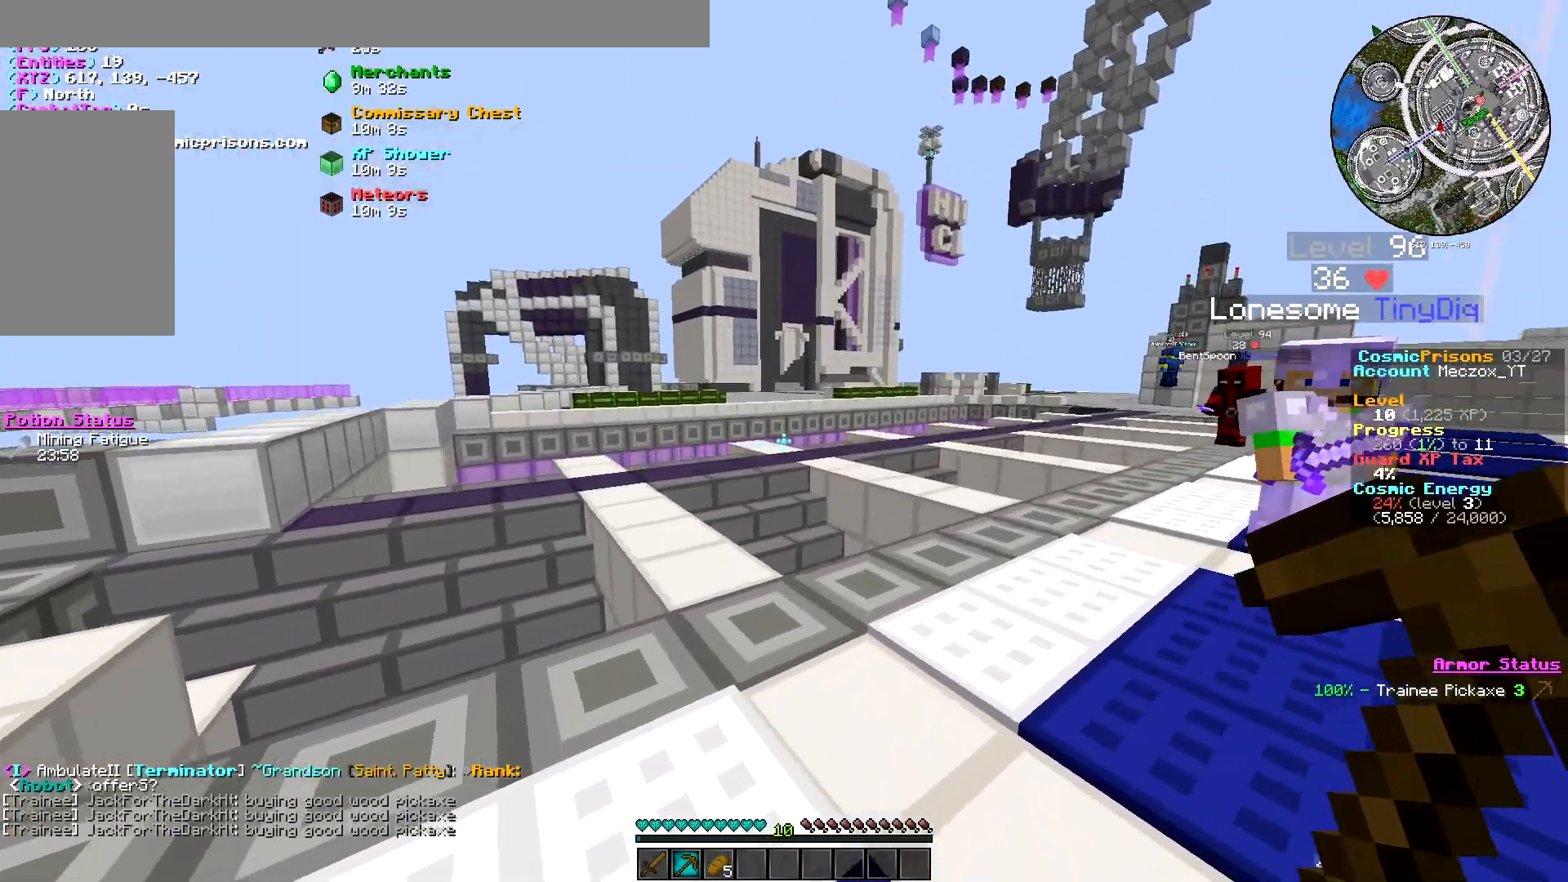
{"keys": ["w"], "mouse": [], "events": [[317, "w", "down"], [467, "d", "up"]]}
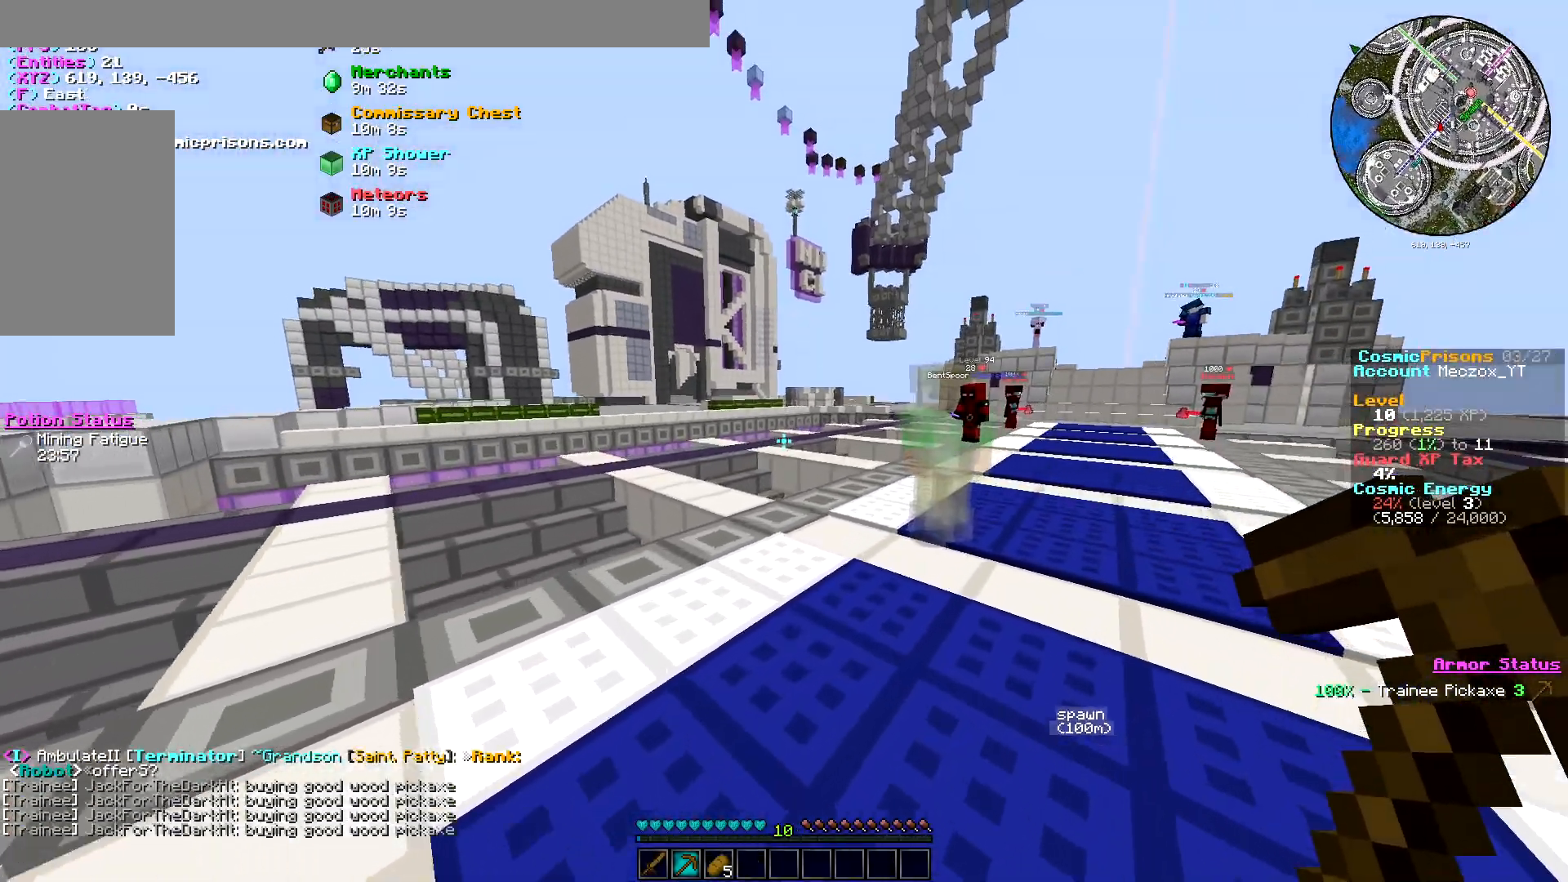
{"keys": ["w"], "mouse": [], "events": []}
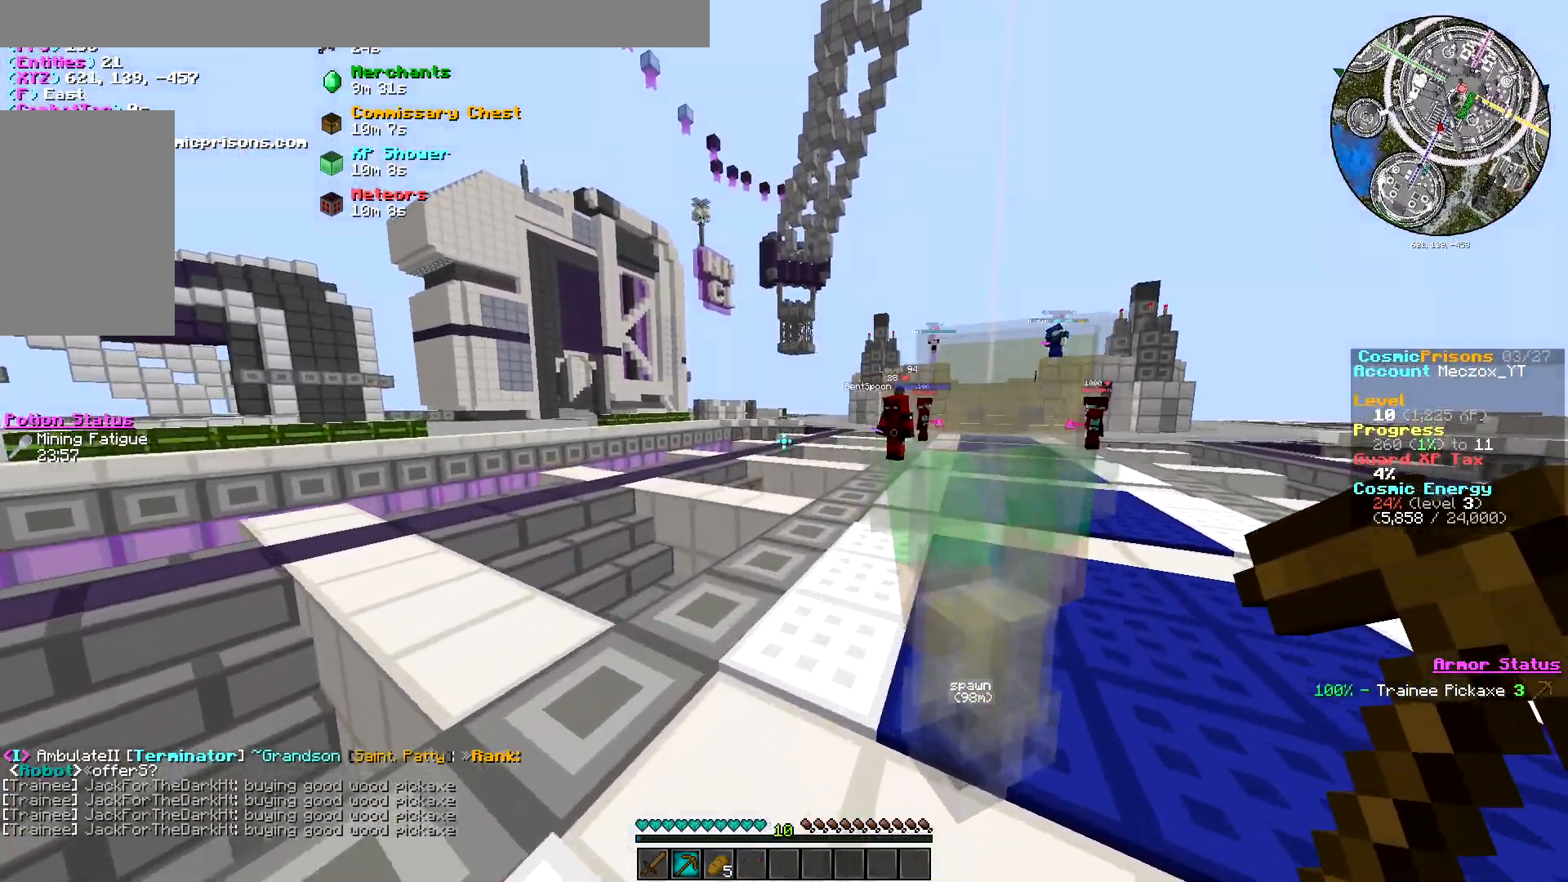
{"keys": [], "mouse": [], "events": [[17, "w", "up"]]}